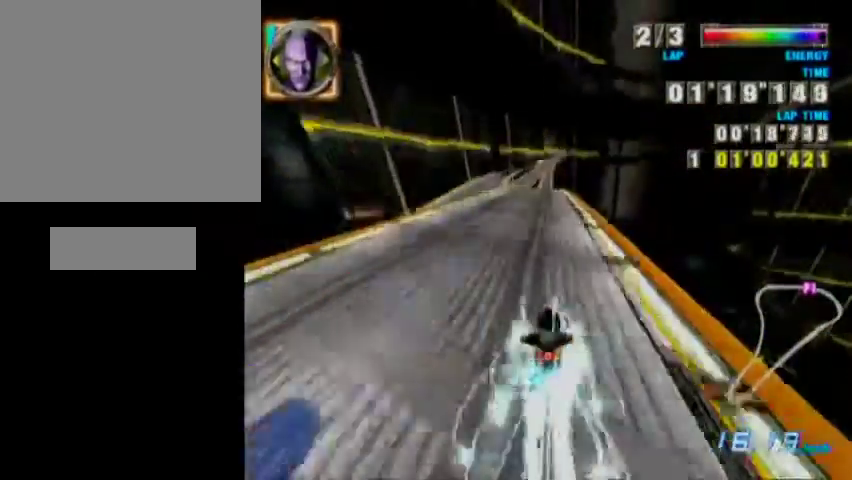
Gameplay with a controller (Nintendo layout); each line is a JSON object with the inputs held at the frame after it. "events" lists button and stick changes between this image and that frame as [ms after this image, input, new state], when the widget could be followed in between. Not read: L3 R3 START.
{"buttons": ["A"], "left_stick": "center", "events": []}
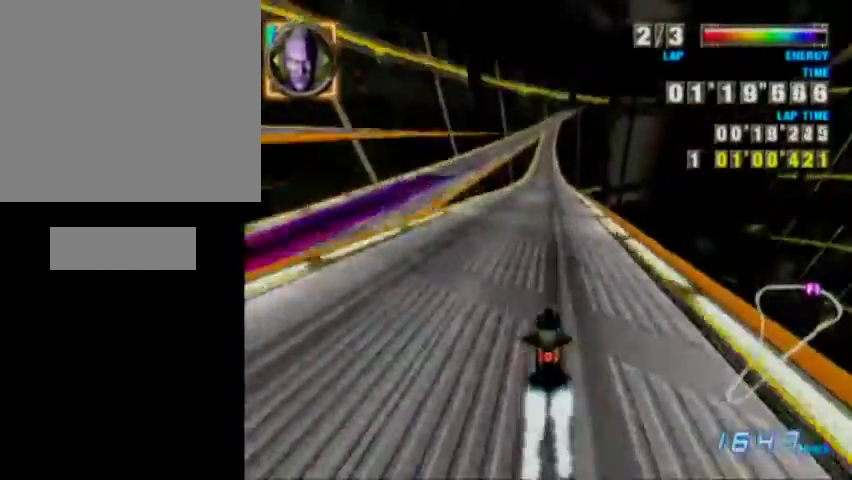
{"buttons": ["A"], "left_stick": "center", "events": []}
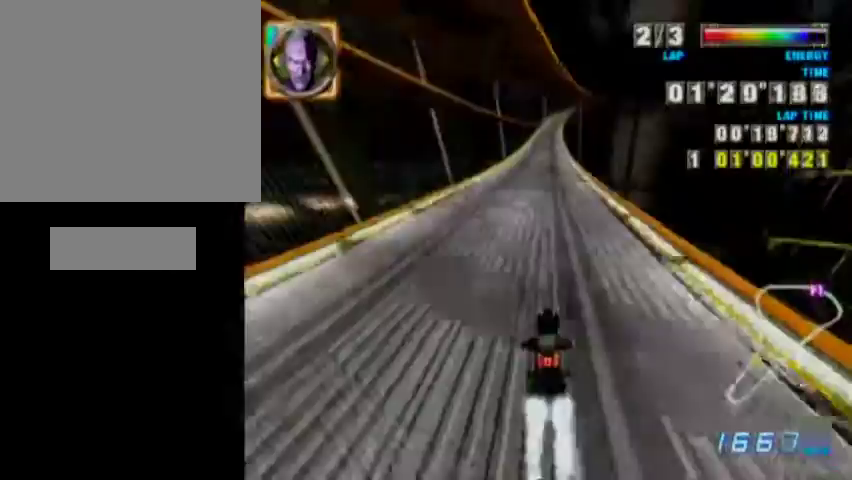
{"buttons": ["A", "X"], "left_stick": "right", "events": [[100, "A", "up"], [333, "left_stick", "right"], [400, "A", "down"], [433, "X", "down"]]}
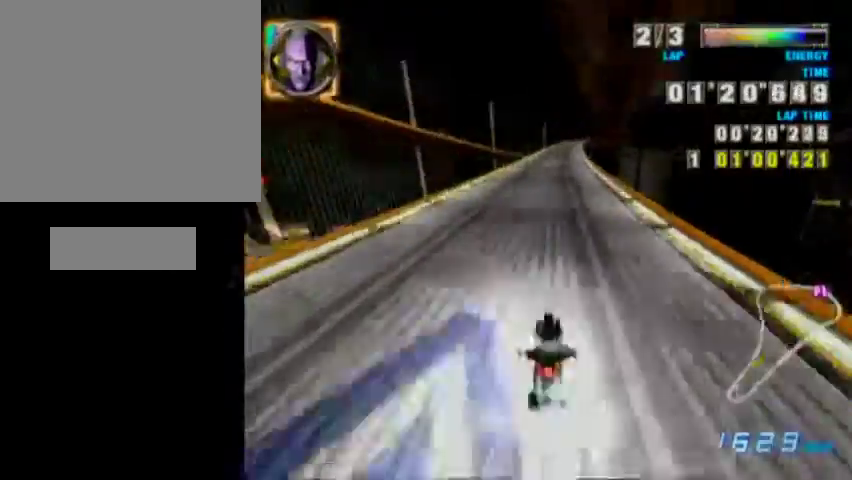
{"buttons": ["A"], "left_stick": "right", "events": [[33, "X", "up"], [267, "X", "down"], [367, "X", "up"]]}
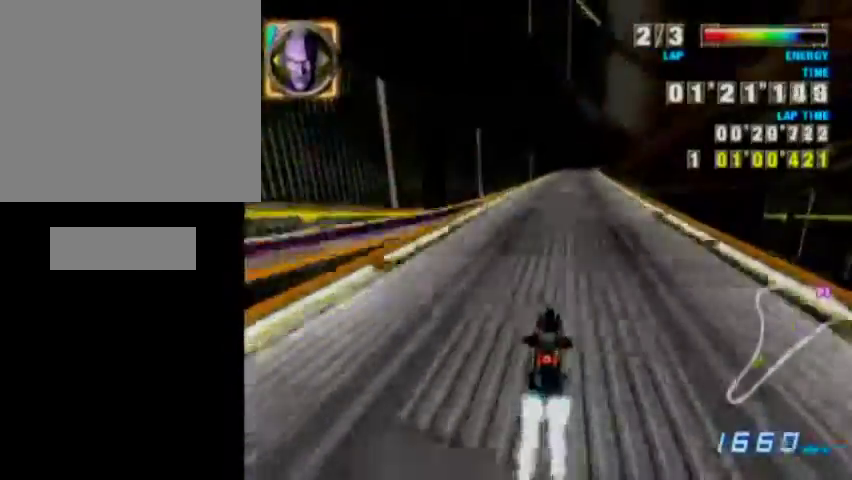
{"buttons": ["A"], "left_stick": "right", "events": []}
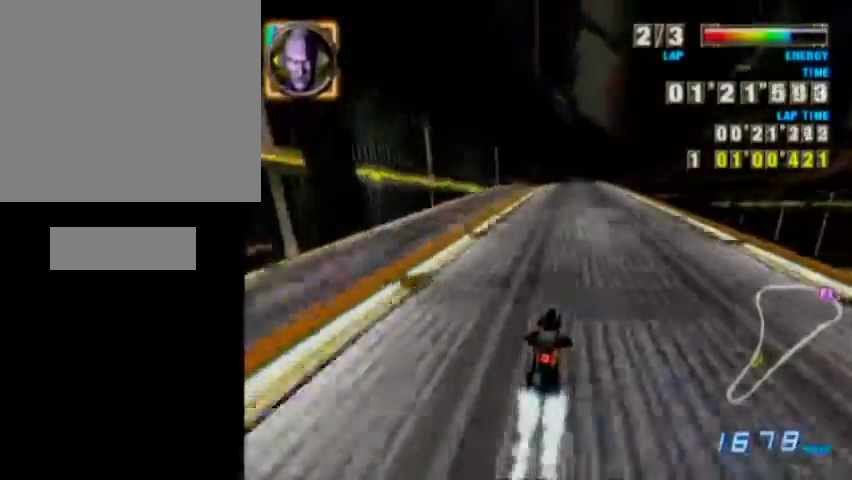
{"buttons": ["A"], "left_stick": "right", "events": []}
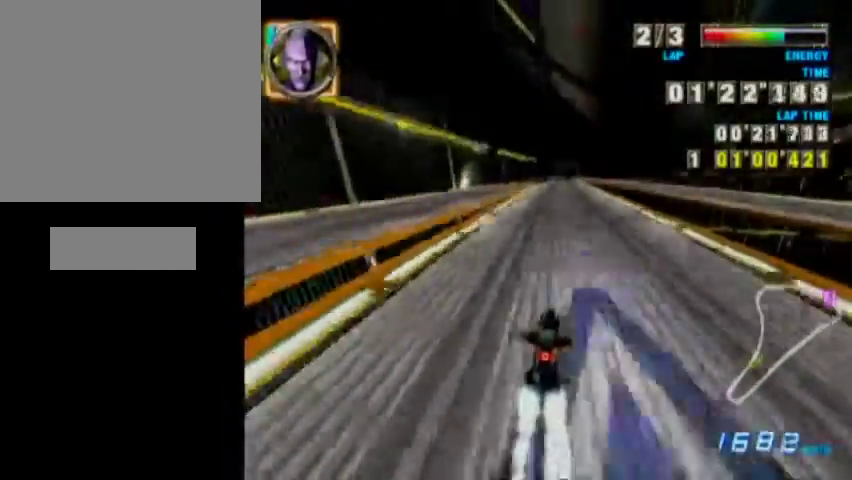
{"buttons": [], "left_stick": "right", "events": [[467, "A", "up"]]}
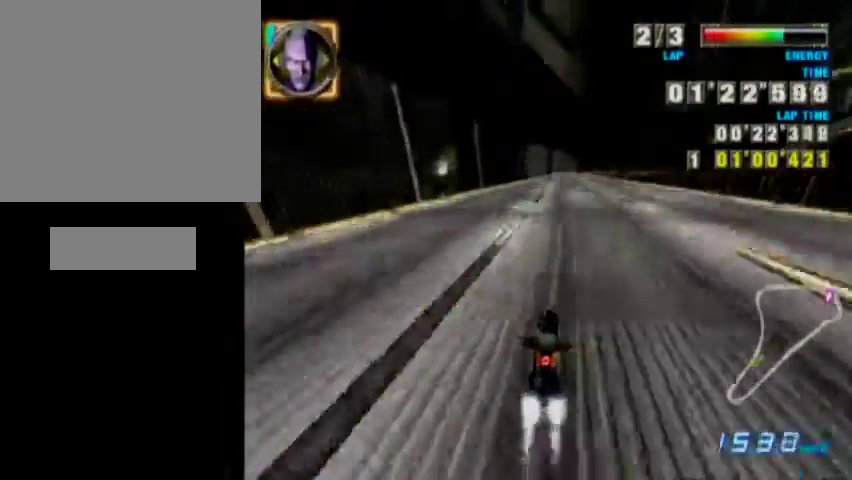
{"buttons": ["A", "X"], "left_stick": "right", "events": [[300, "A", "down"], [333, "X", "down"], [433, "X", "up"], [467, "X", "down"]]}
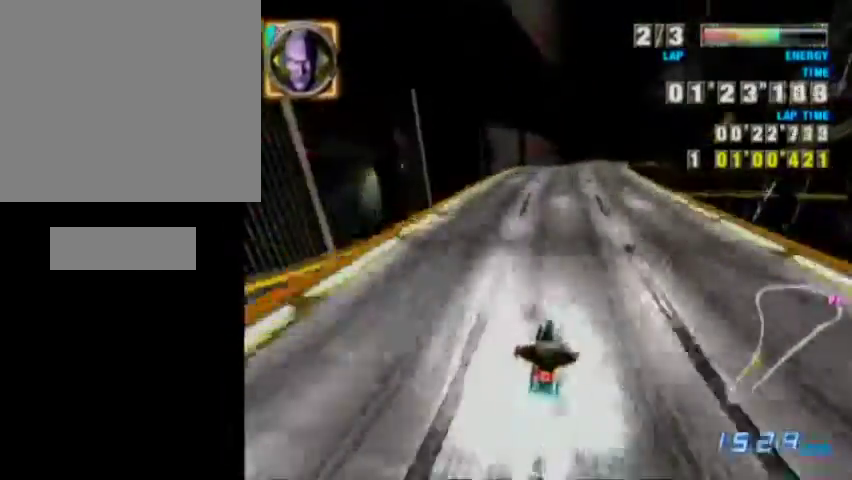
{"buttons": ["A"], "left_stick": "right", "events": [[100, "X", "up"]]}
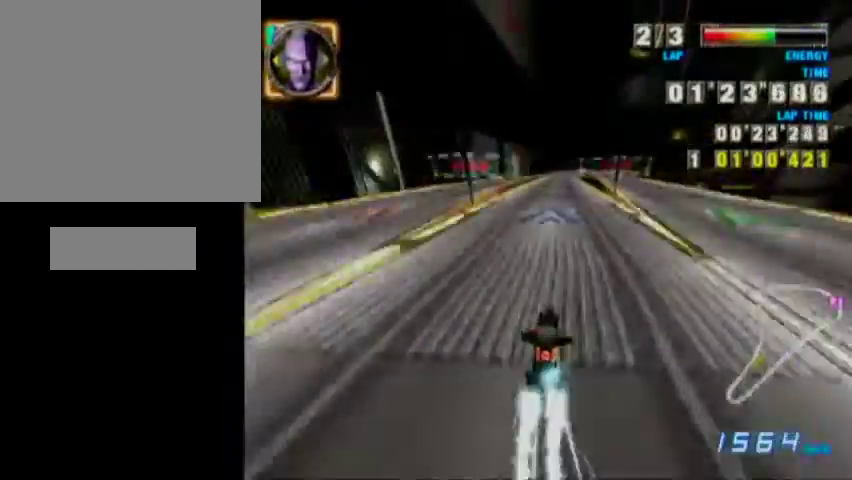
{"buttons": ["A"], "left_stick": "right", "events": []}
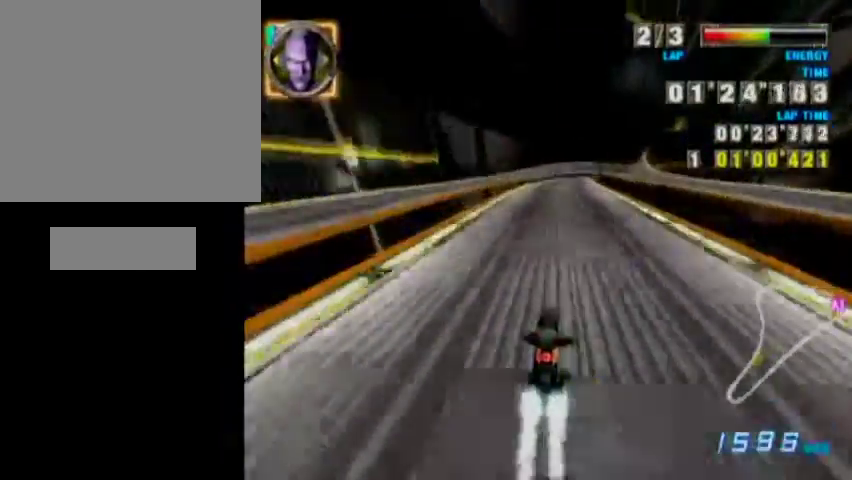
{"buttons": [], "left_stick": "right", "events": [[400, "A", "up"]]}
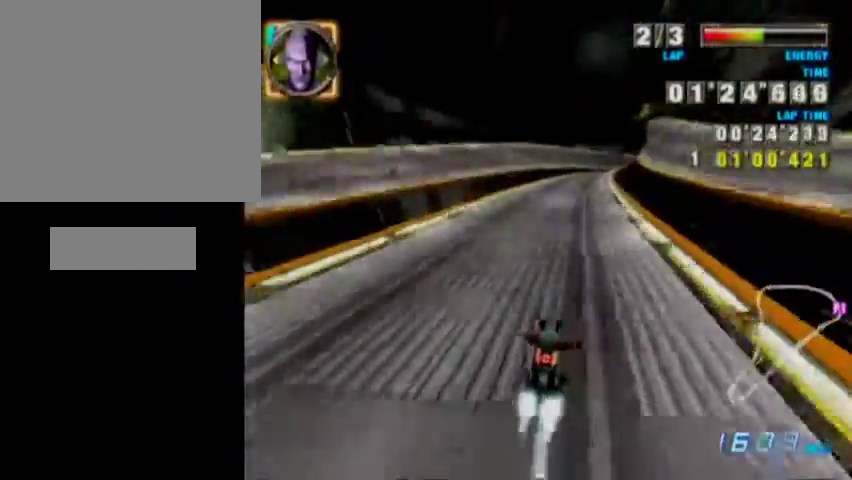
{"buttons": ["A"], "left_stick": "right", "events": [[233, "A", "down"], [233, "X", "down"], [333, "X", "up"], [400, "X", "down"], [500, "X", "up"]]}
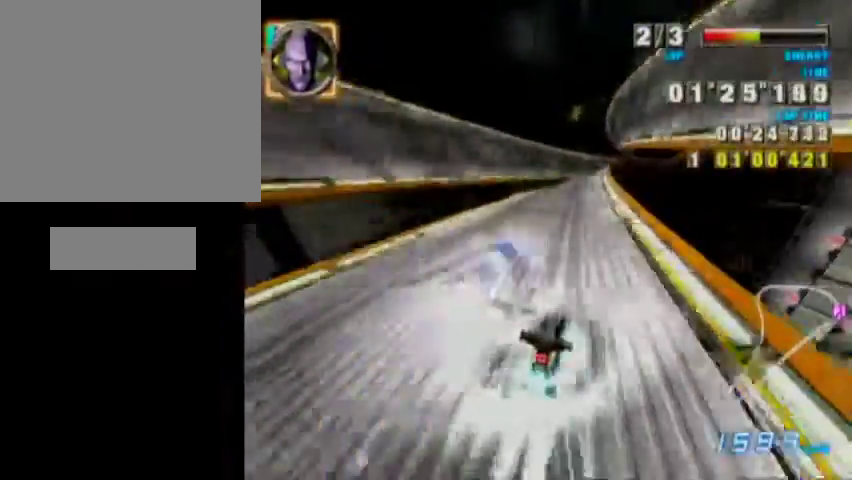
{"buttons": ["A"], "left_stick": "right", "events": []}
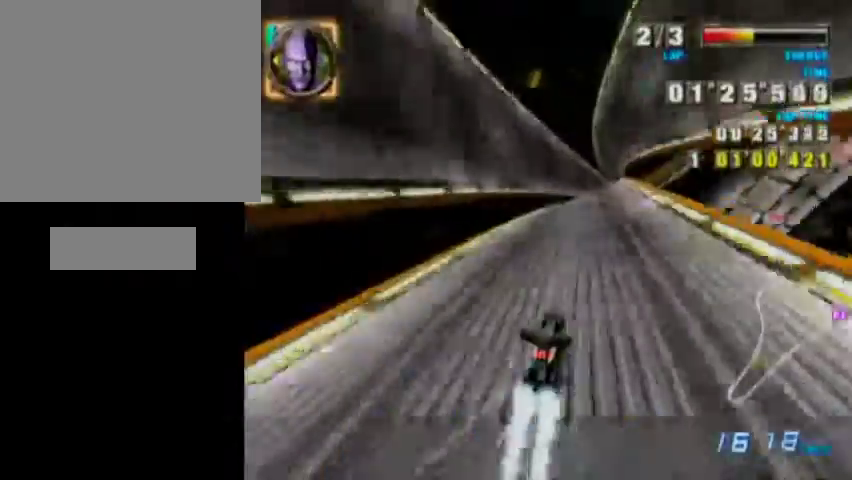
{"buttons": ["A"], "left_stick": "right", "events": []}
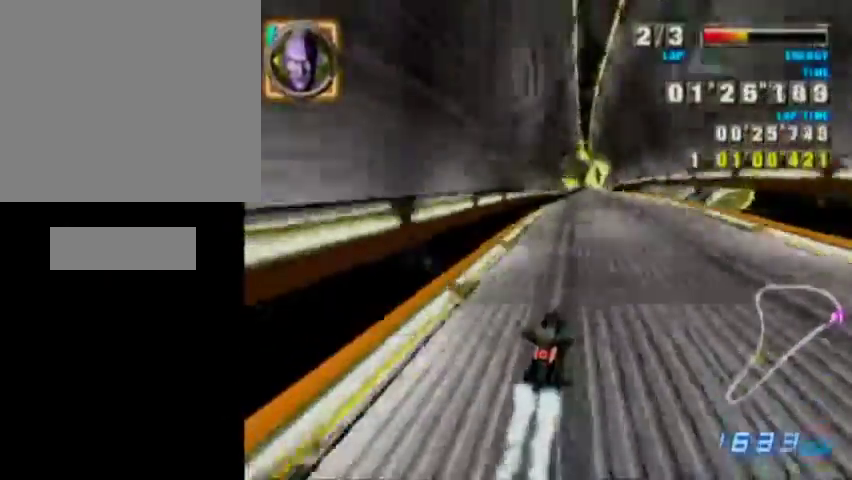
{"buttons": [], "left_stick": "right", "events": [[400, "A", "up"]]}
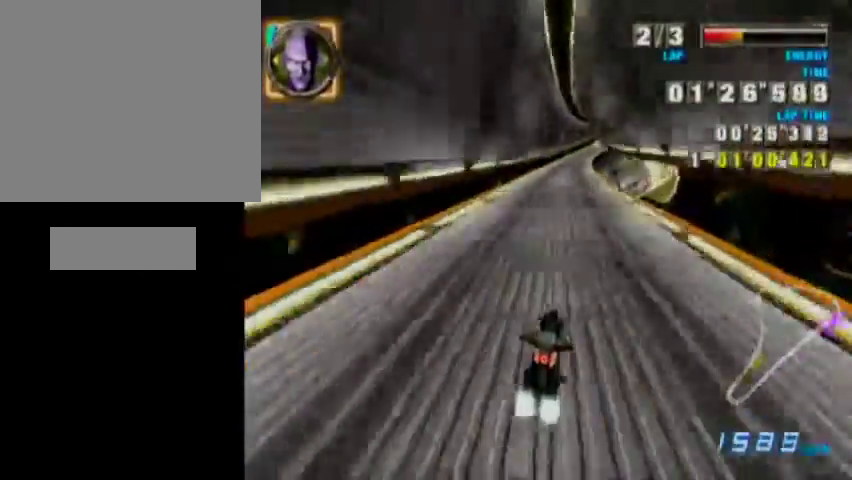
{"buttons": ["A"], "left_stick": "right", "events": [[233, "A", "down"], [233, "X", "down"], [367, "X", "up"]]}
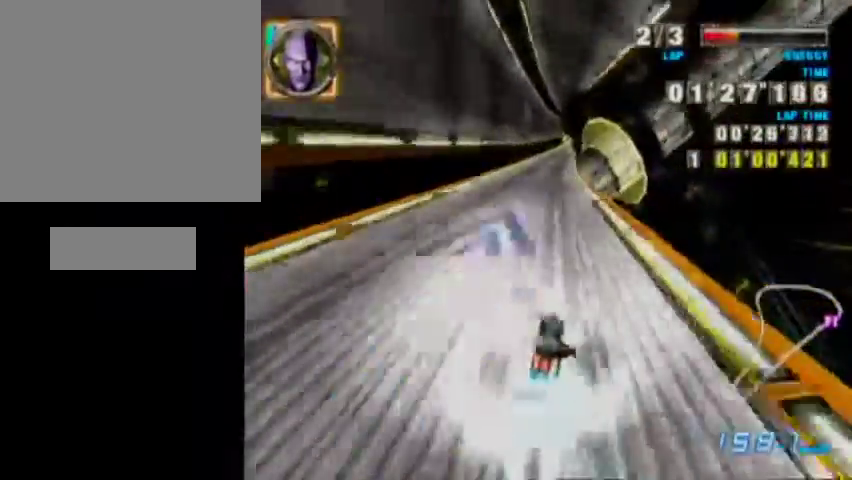
{"buttons": ["A"], "left_stick": "right", "events": []}
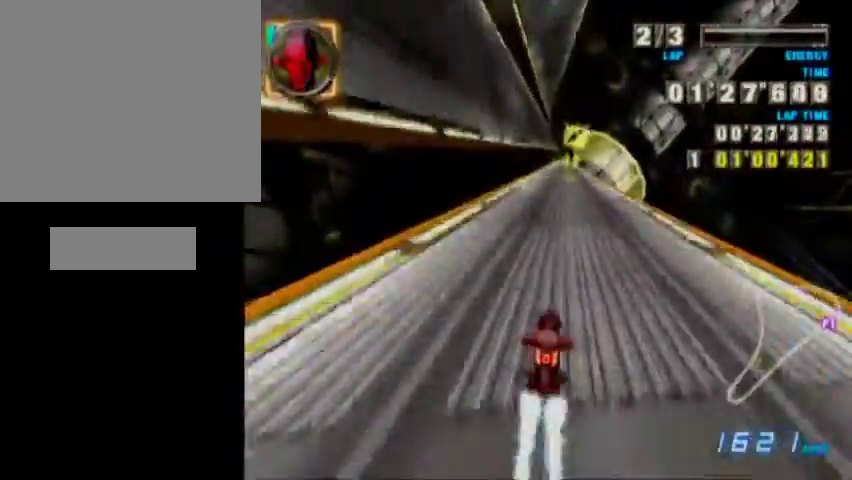
{"buttons": ["A"], "left_stick": "right", "events": []}
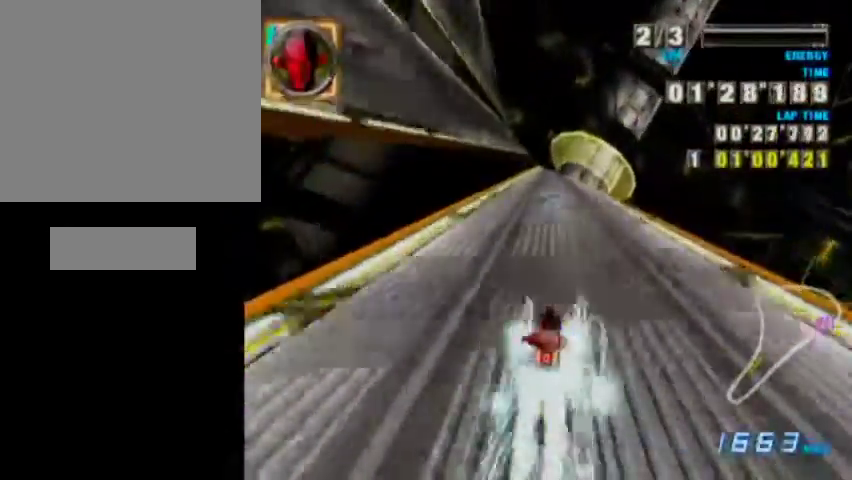
{"buttons": ["A"], "left_stick": "center", "events": [[133, "left_stick", "center"]]}
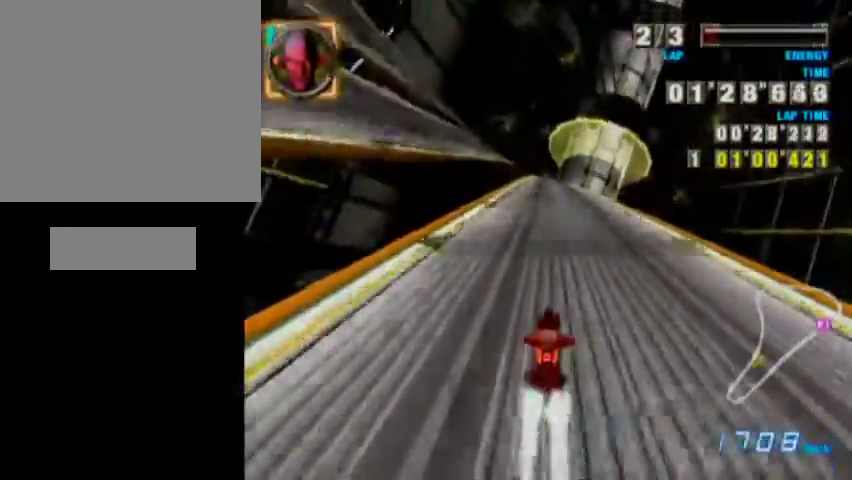
{"buttons": [], "left_stick": "center", "events": [[233, "A", "up"]]}
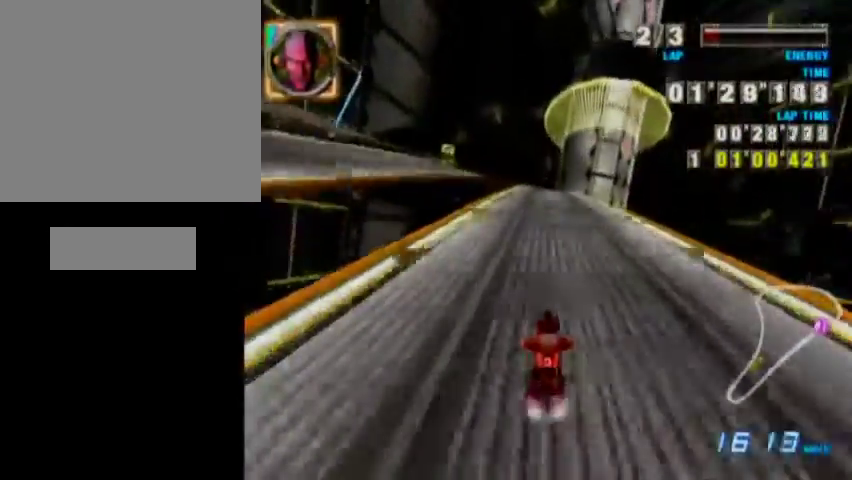
{"buttons": ["A"], "left_stick": "up", "events": [[333, "left_stick", "up-left"], [367, "A", "down"], [467, "left_stick", "up"]]}
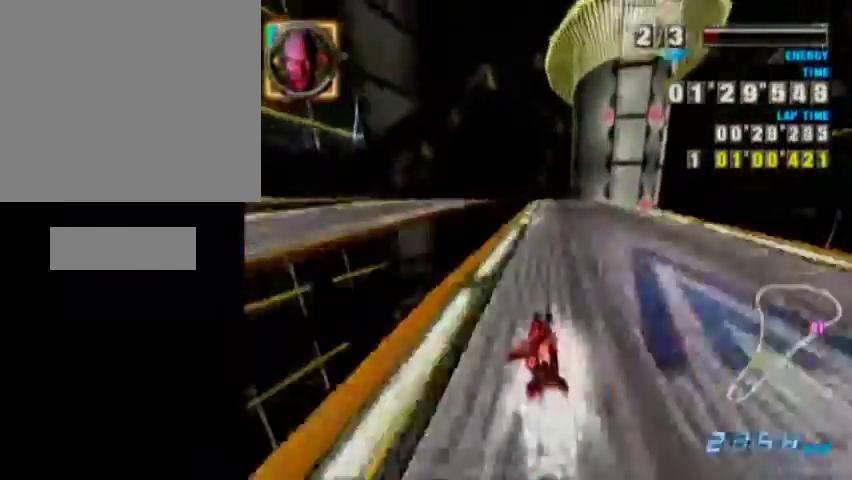
{"buttons": [], "left_stick": "up", "events": [[33, "A", "up"]]}
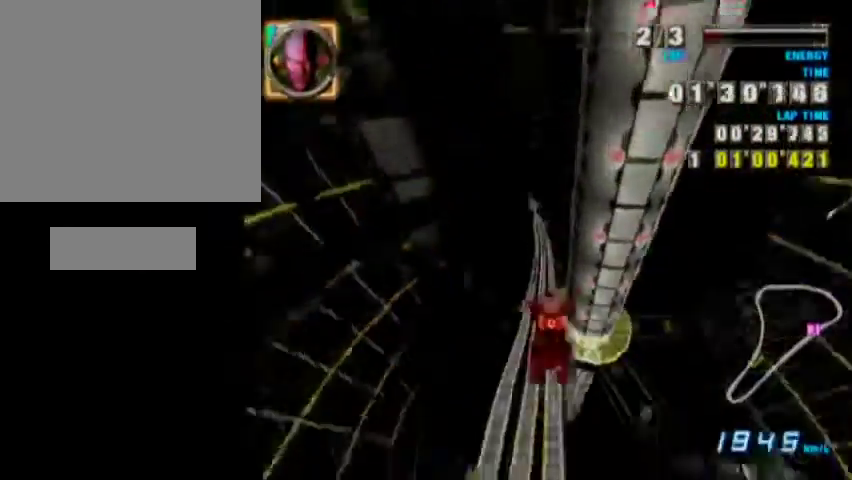
{"buttons": ["A"], "left_stick": "up", "events": [[167, "A", "down"]]}
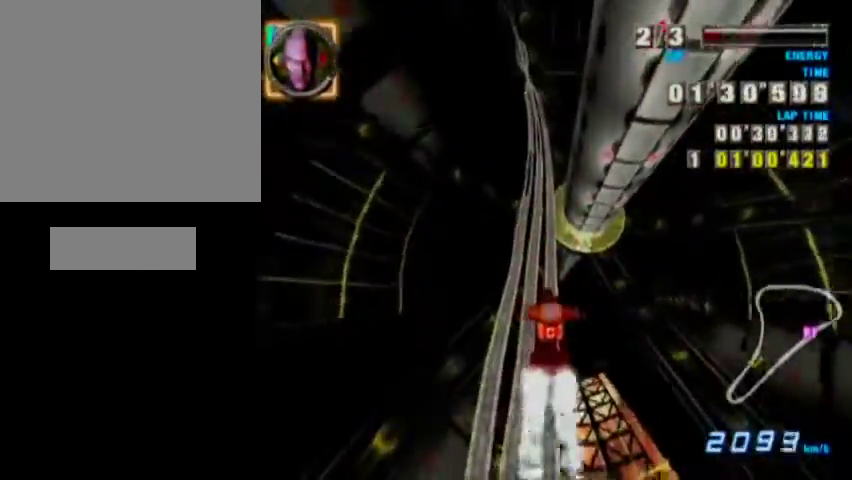
{"buttons": ["A"], "left_stick": "up", "events": []}
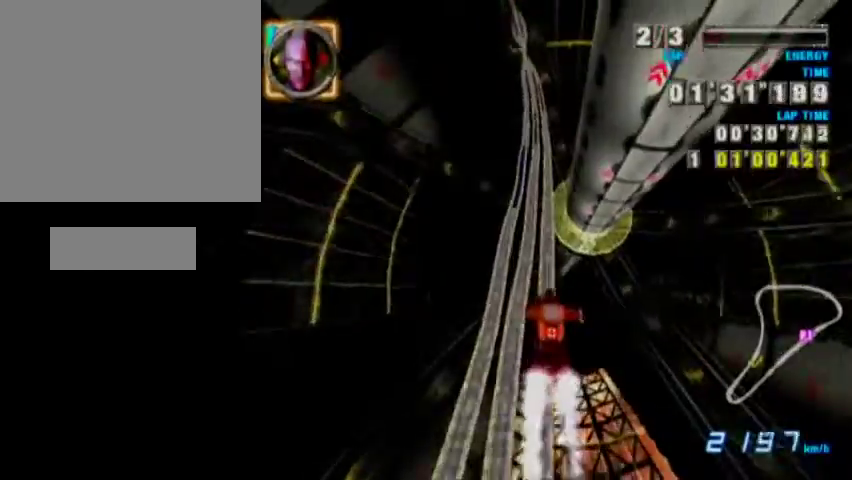
{"buttons": ["A"], "left_stick": "center", "events": [[500, "left_stick", "center"]]}
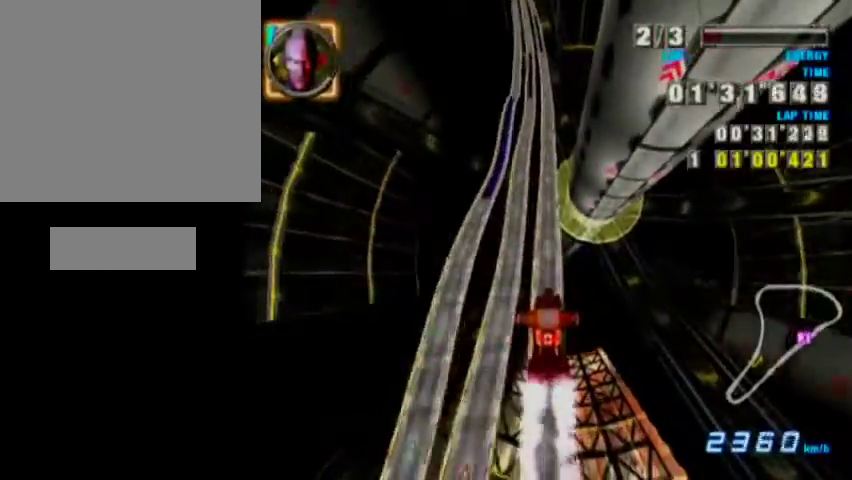
{"buttons": [], "left_stick": "center", "events": [[67, "left_stick", "down"], [233, "A", "up"], [233, "left_stick", "center"]]}
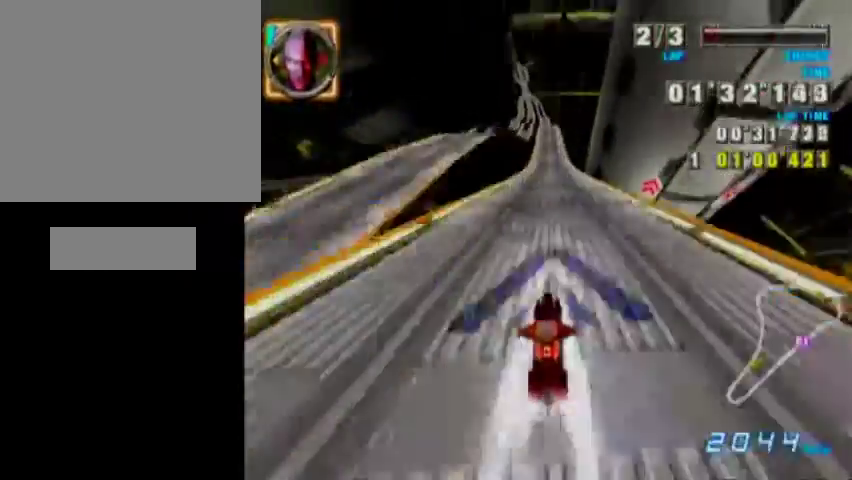
{"buttons": [], "left_stick": "center", "events": []}
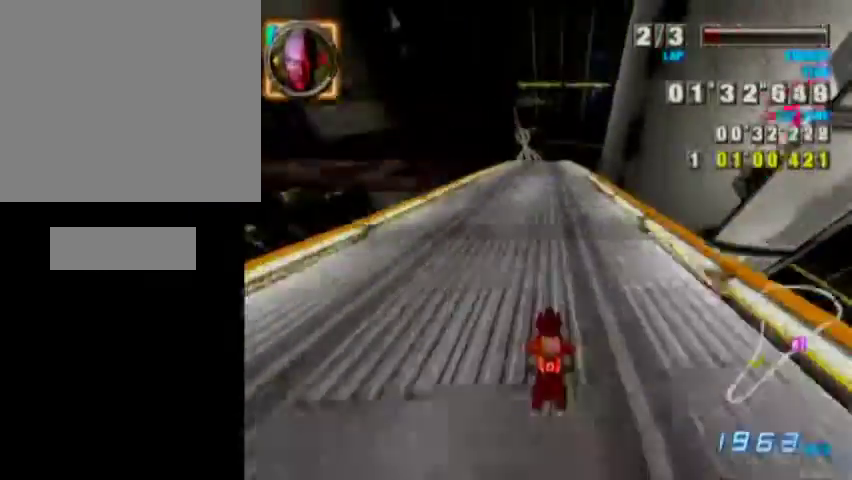
{"buttons": [], "left_stick": "center", "events": []}
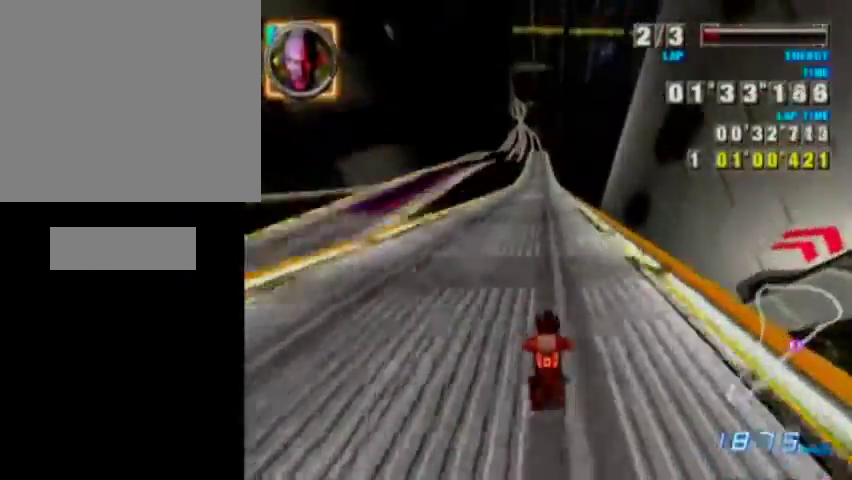
{"buttons": [], "left_stick": "left", "events": [[167, "left_stick", "left"]]}